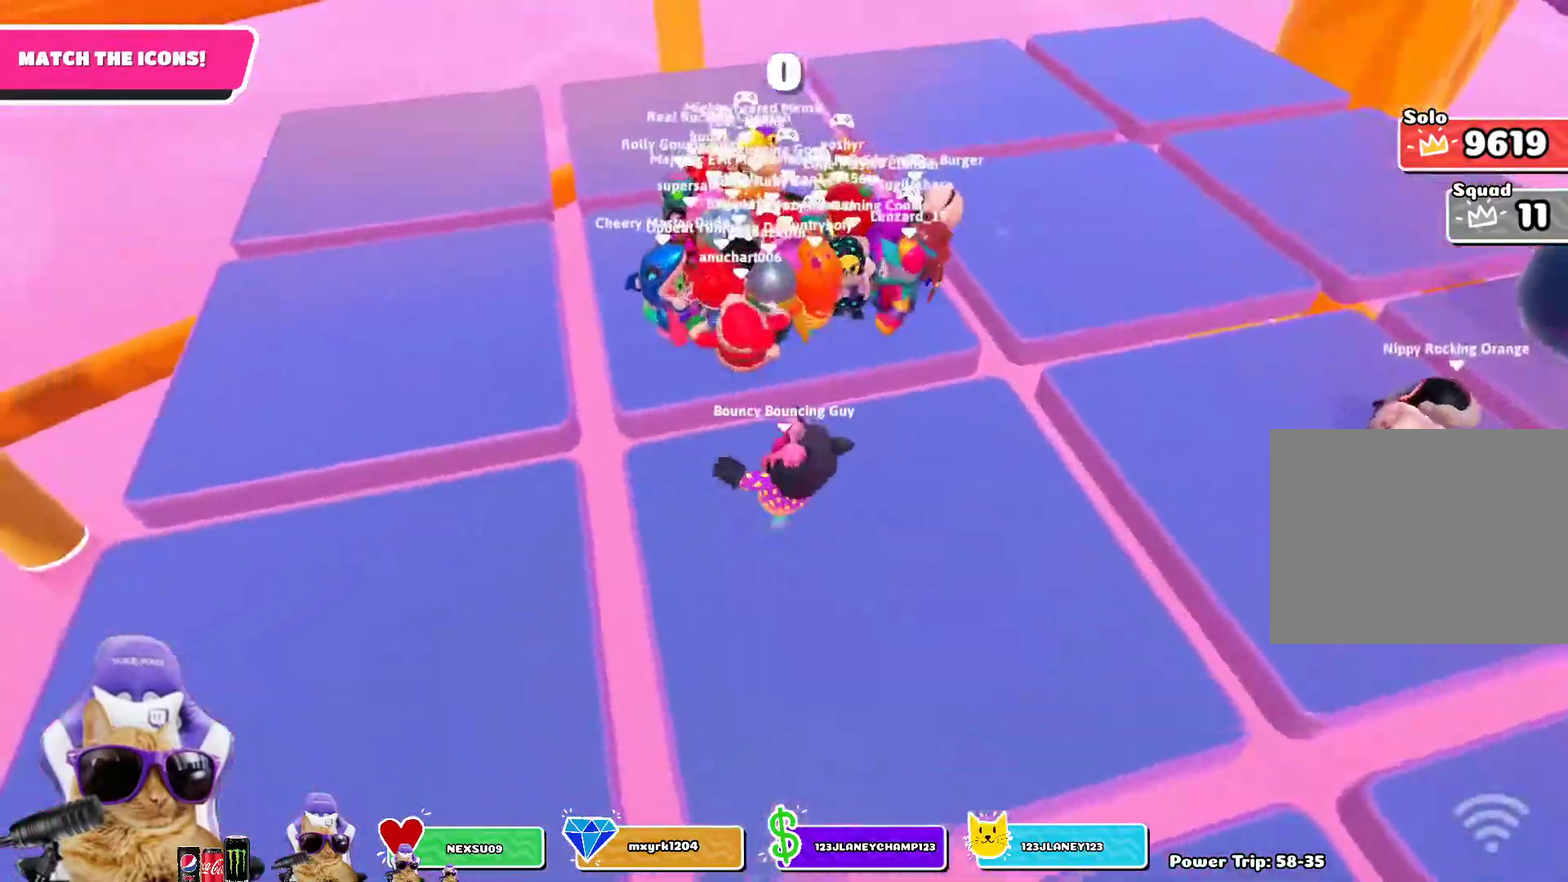
Gameplay with a controller (PlayStation layout); each line is a JSON object with the inputs held at the frame after it (dt_ms = milliseconds from this image to that frame). "events" lists button and stick changes between this image and that frame as [ms after this image, input, new state], when the widget could be followed in between.
{"dt_ms": 700, "buttons": [], "left_stick": "up-left", "right_stick": "center", "events": [[200, "CROSS", "down"], [417, "CROSS", "up"], [667, "left_stick", "up-left"]]}
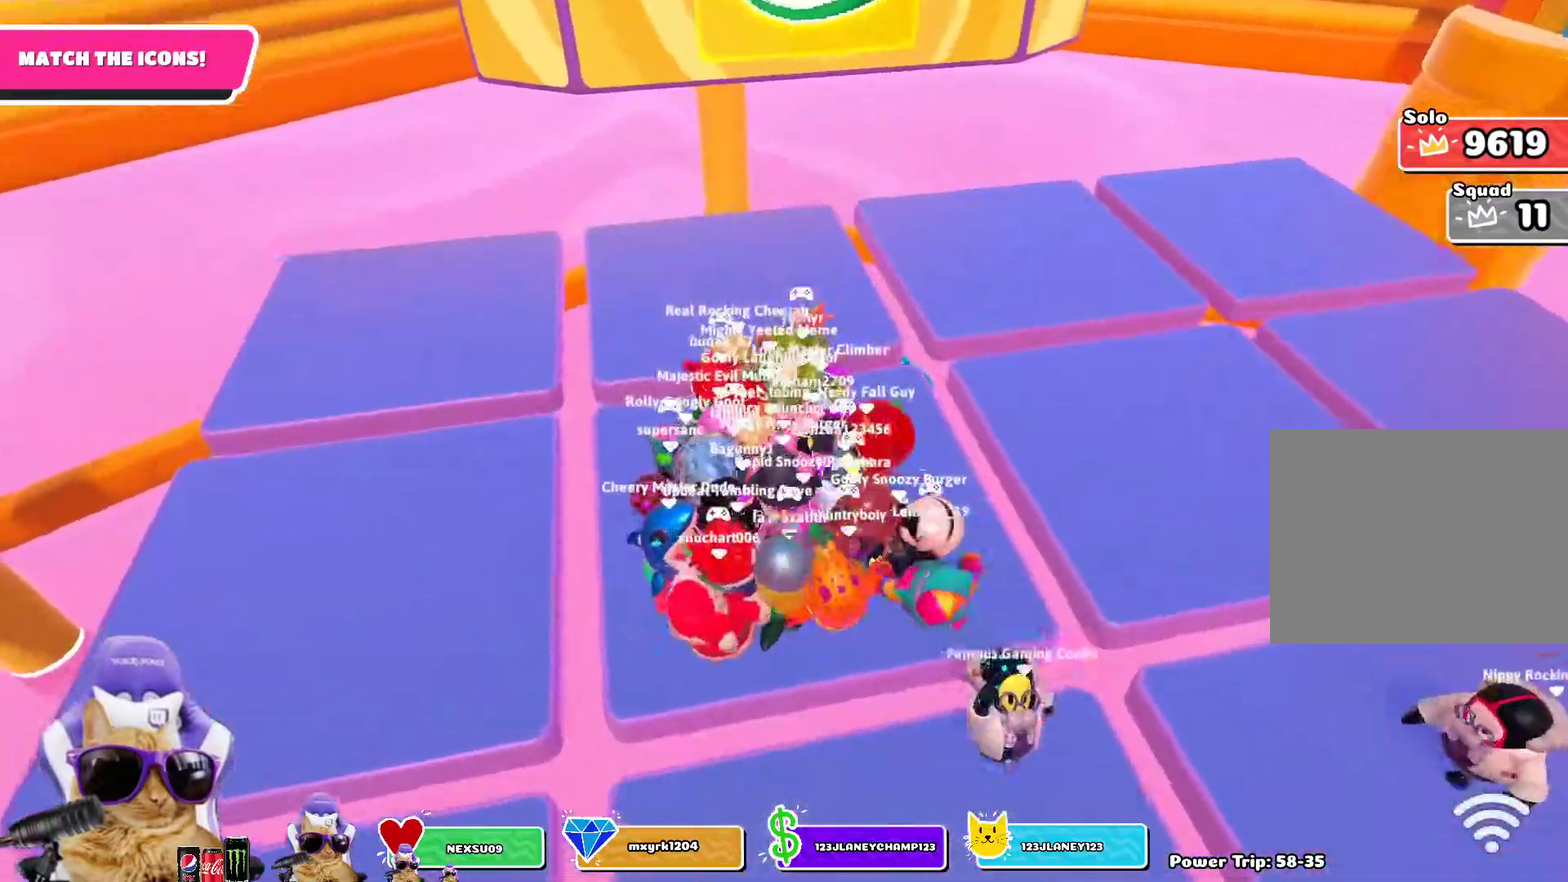
{"dt_ms": 400, "buttons": [], "left_stick": "right", "right_stick": "center", "events": [[83, "left_stick", "center"], [267, "left_stick", "right"], [283, "L2", "down"], [400, "L2", "up"]]}
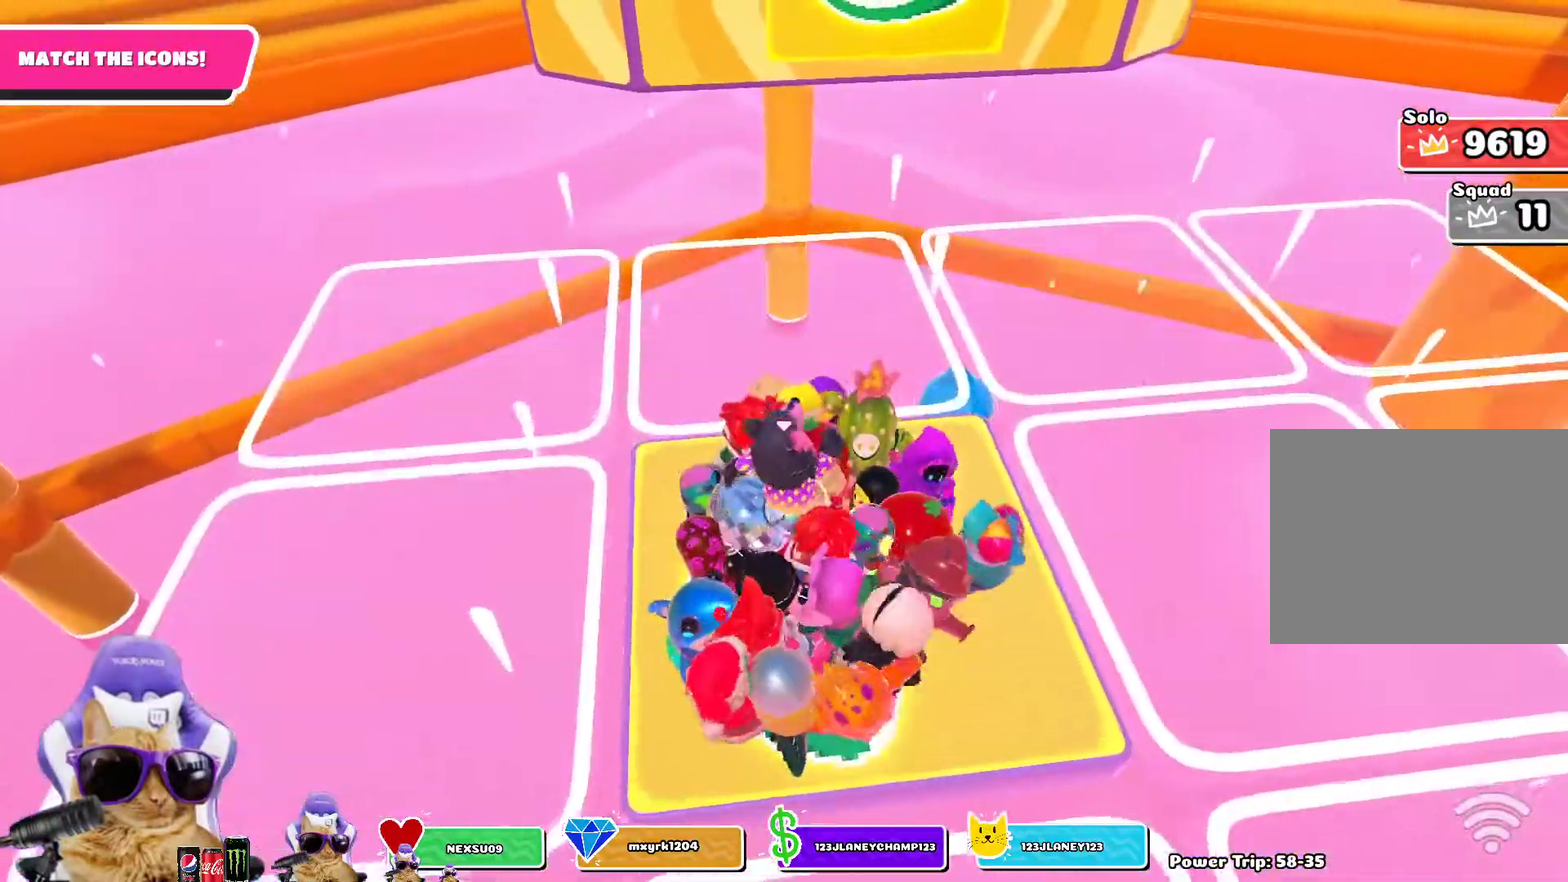
{"dt_ms": 300, "buttons": [], "left_stick": "down", "right_stick": "center", "events": [[117, "left_stick", "down"]]}
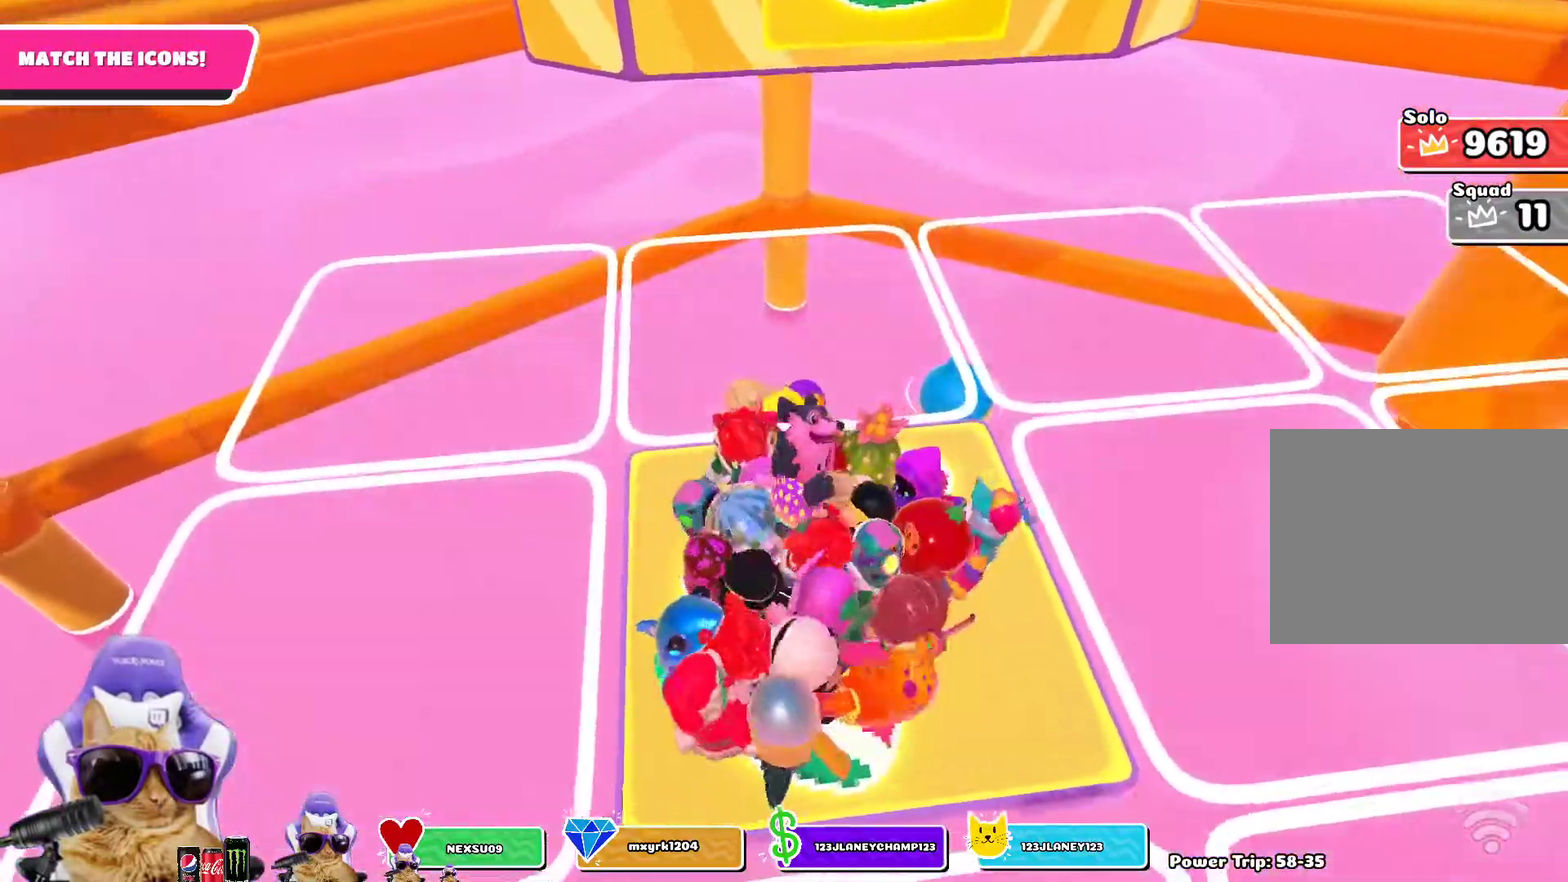
{"dt_ms": 700, "buttons": [], "left_stick": "up-right", "right_stick": "center", "events": [[250, "left_stick", "right"], [383, "left_stick", "down-right"], [567, "left_stick", "right"], [633, "left_stick", "up-right"]]}
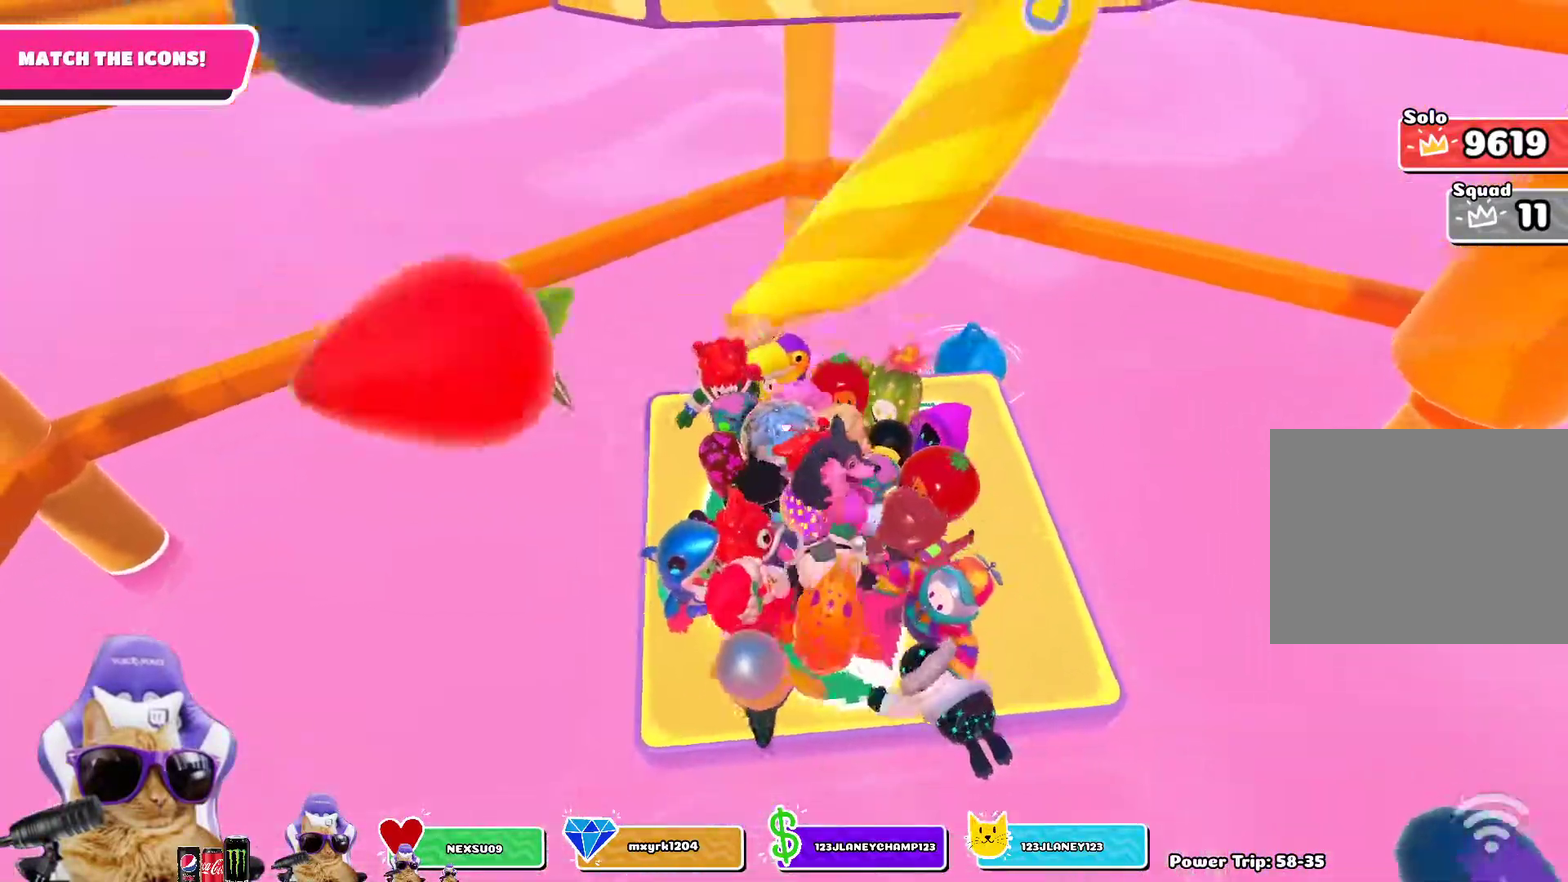
{"dt_ms": 500, "buttons": [], "left_stick": "center", "right_stick": "center", "events": [[33, "left_stick", "up"], [133, "left_stick", "up-right"], [200, "left_stick", "right"], [317, "left_stick", "up-left"], [450, "left_stick", "center"]]}
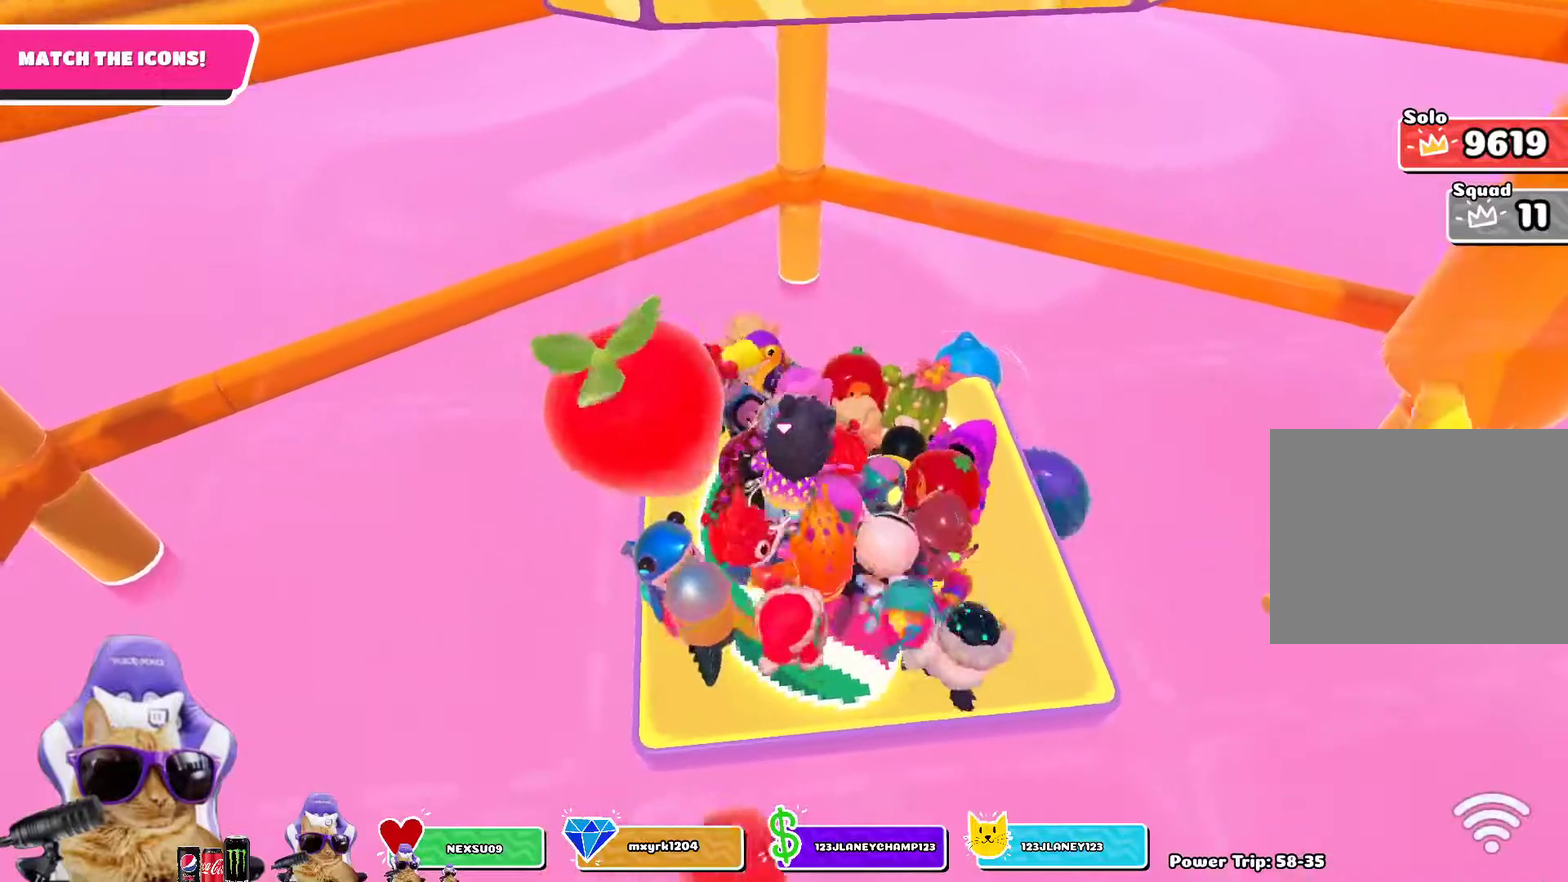
{"dt_ms": 400, "buttons": [], "left_stick": "center", "right_stick": "center", "events": [[17, "left_stick", "down-right"], [67, "left_stick", "right"], [200, "left_stick", "up-right"], [383, "left_stick", "center"]]}
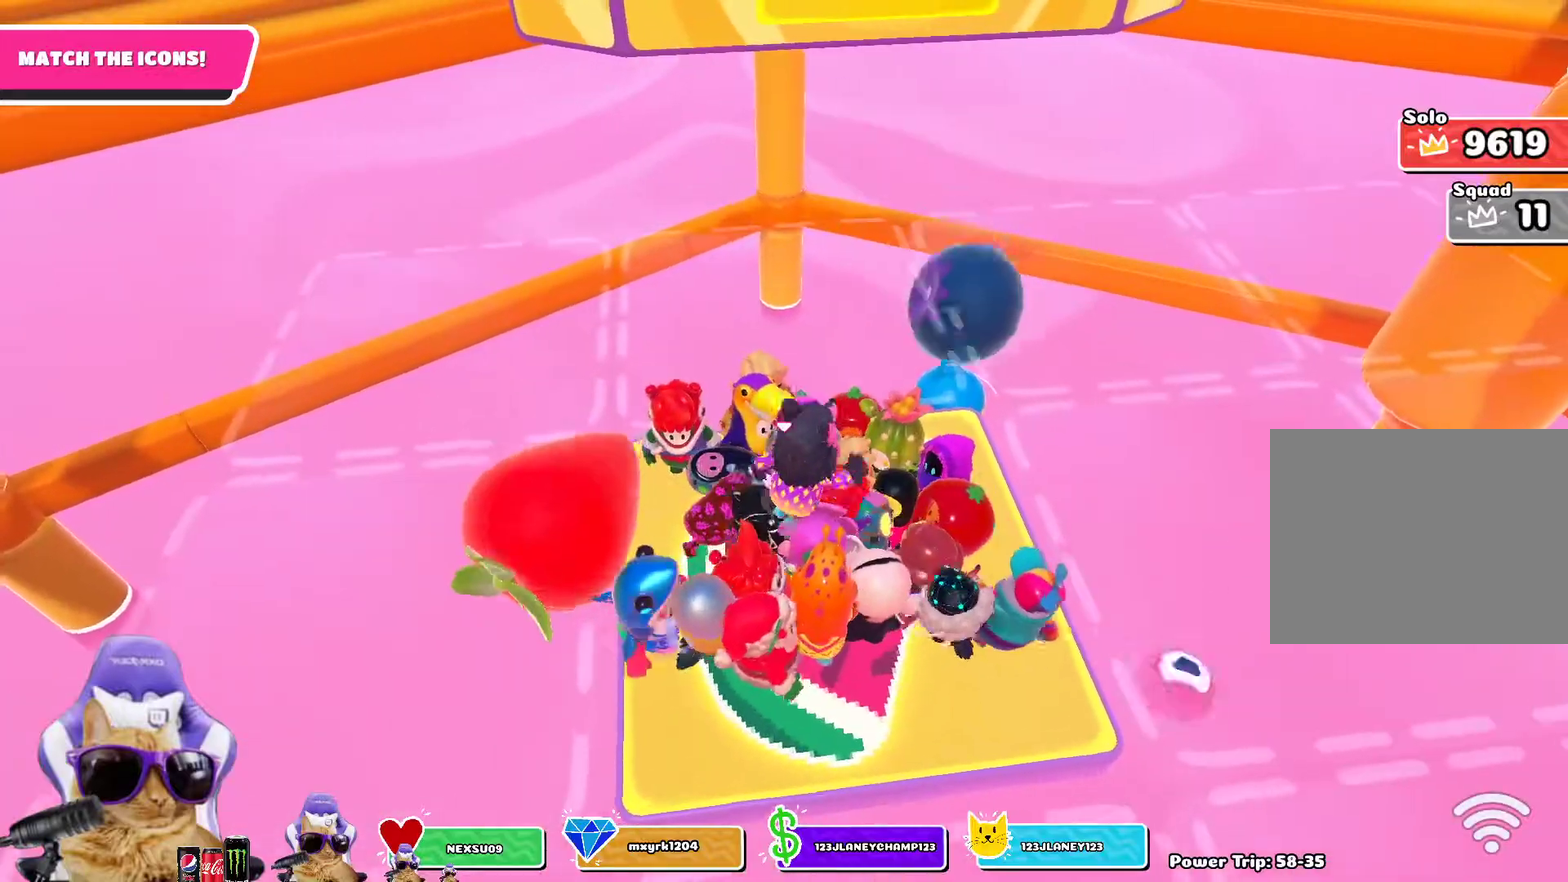
{"dt_ms": 700, "buttons": [], "left_stick": "right", "right_stick": "right", "events": [[67, "left_stick", "down"], [283, "left_stick", "right"], [333, "left_stick", "up-right"], [417, "left_stick", "up"], [550, "left_stick", "up-left"], [600, "left_stick", "center"], [650, "right_stick", "right"], [667, "left_stick", "right"]]}
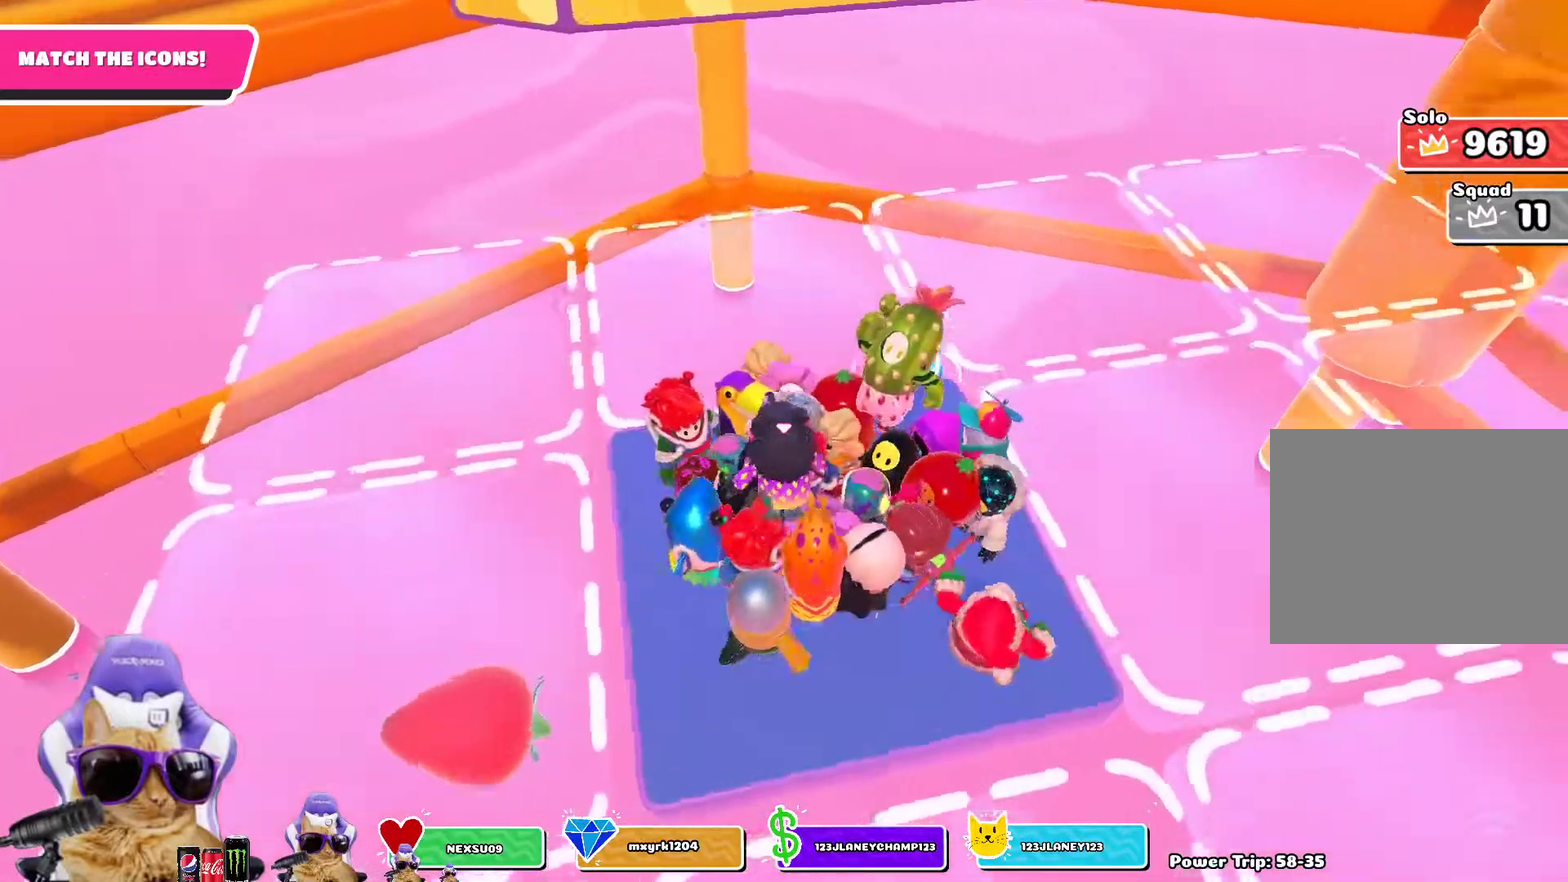
{"dt_ms": 400, "buttons": [], "left_stick": "up-right", "right_stick": "center", "events": [[117, "left_stick", "up"], [117, "right_stick", "center"], [333, "left_stick", "up-right"]]}
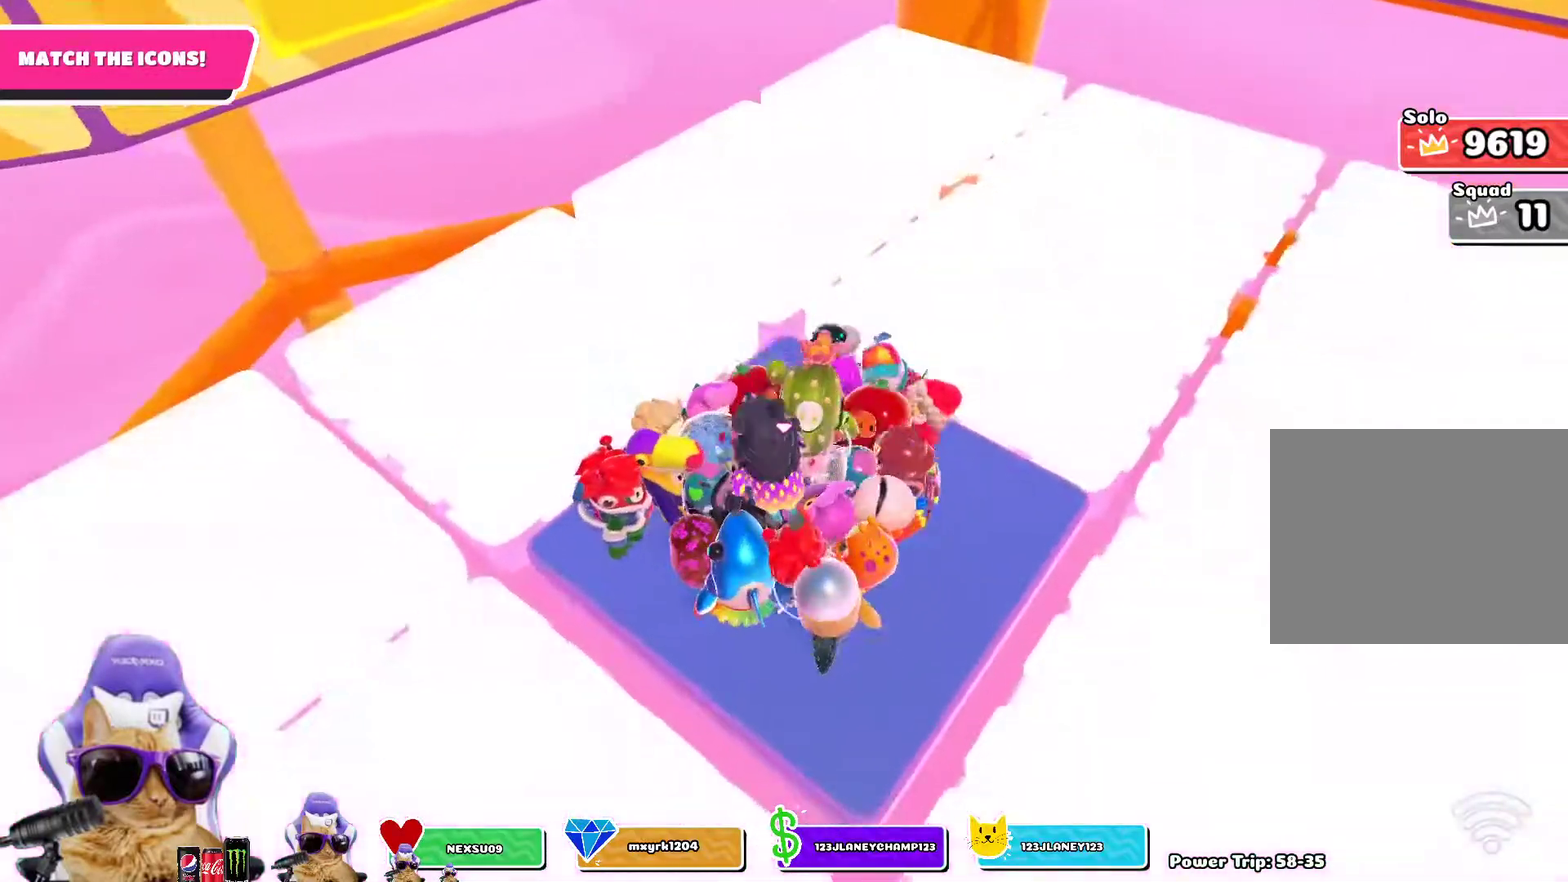
{"dt_ms": 500, "buttons": [], "left_stick": "up-right", "right_stick": "center"}
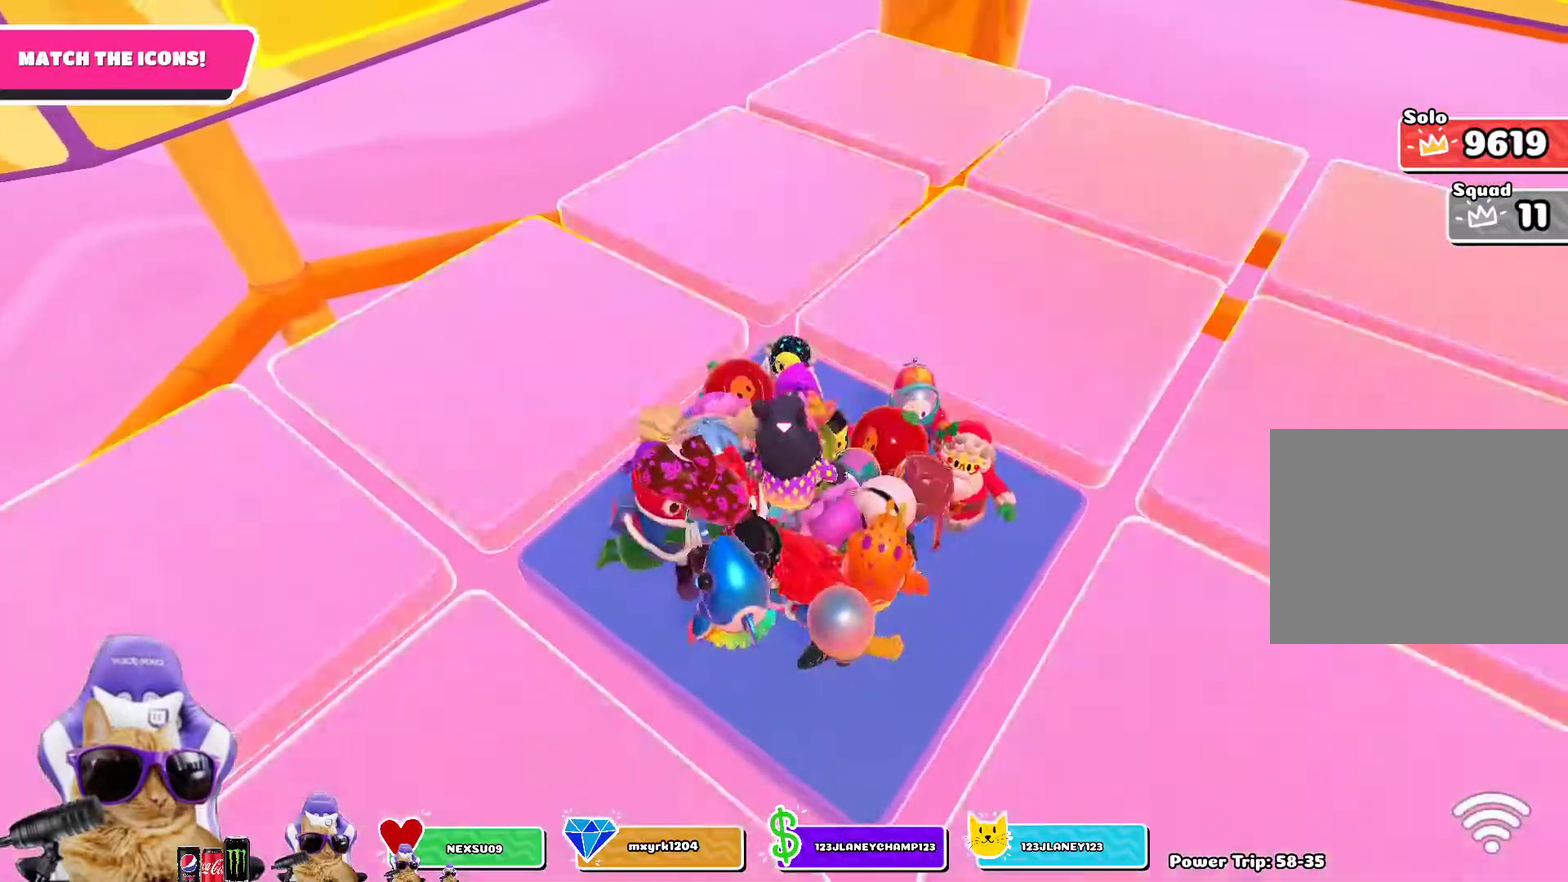
{"dt_ms": 700, "buttons": [], "left_stick": "up", "right_stick": "center", "events": [[50, "left_stick", "up"], [167, "left_stick", "up-left"], [267, "left_stick", "up"], [450, "left_stick", "center"], [600, "left_stick", "up-left"], [683, "left_stick", "up"]]}
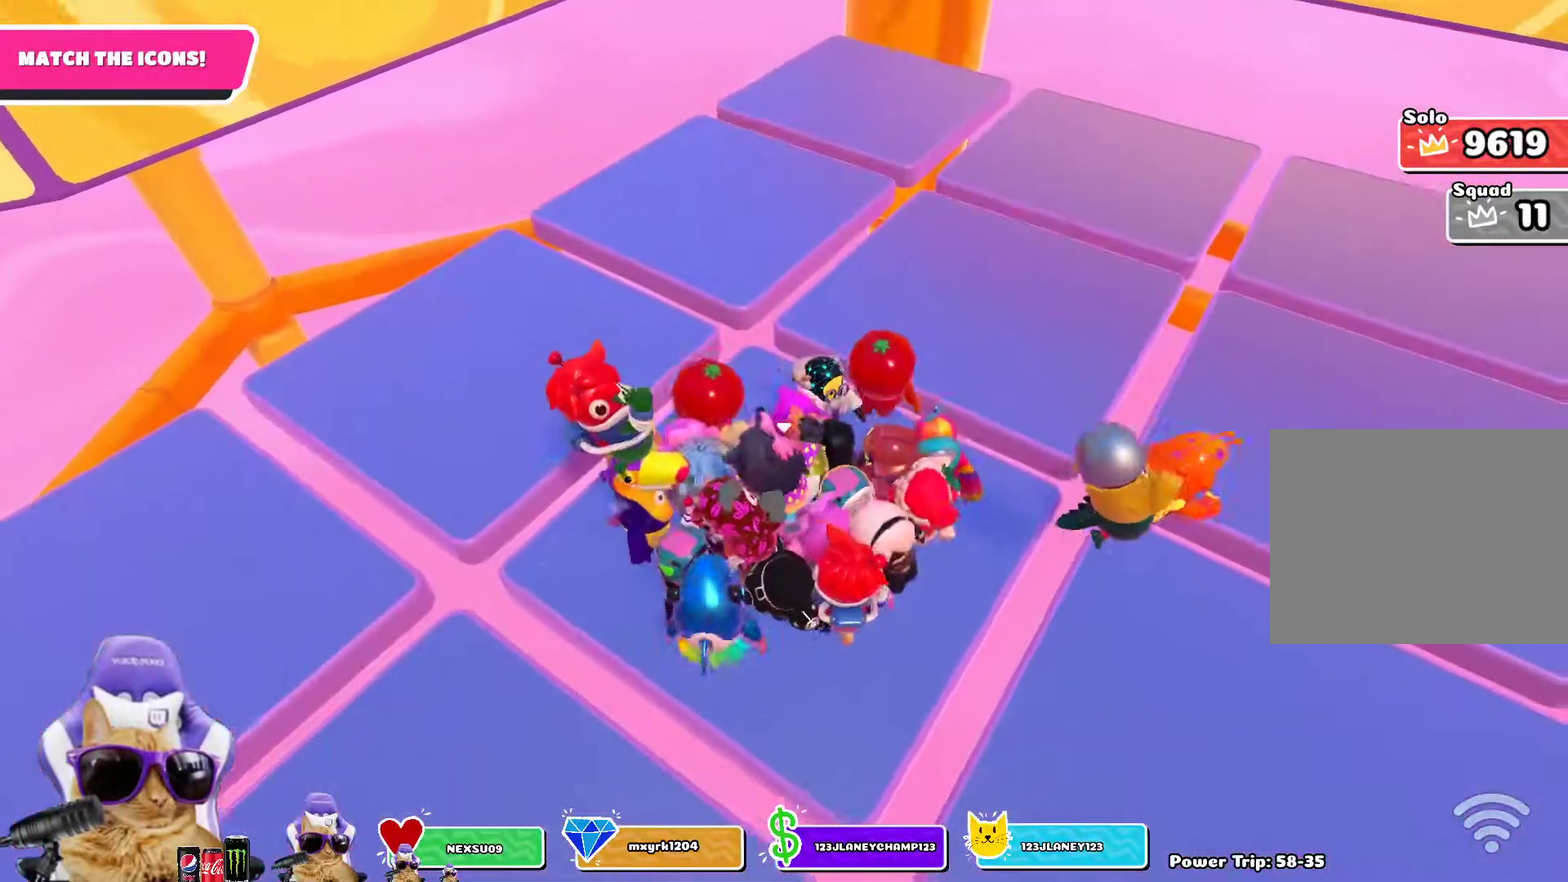
{"dt_ms": 300, "buttons": [], "left_stick": "left", "right_stick": "center", "events": [[117, "CROSS", "down"], [167, "left_stick", "up-left"], [183, "CROSS", "up"], [267, "left_stick", "left"]]}
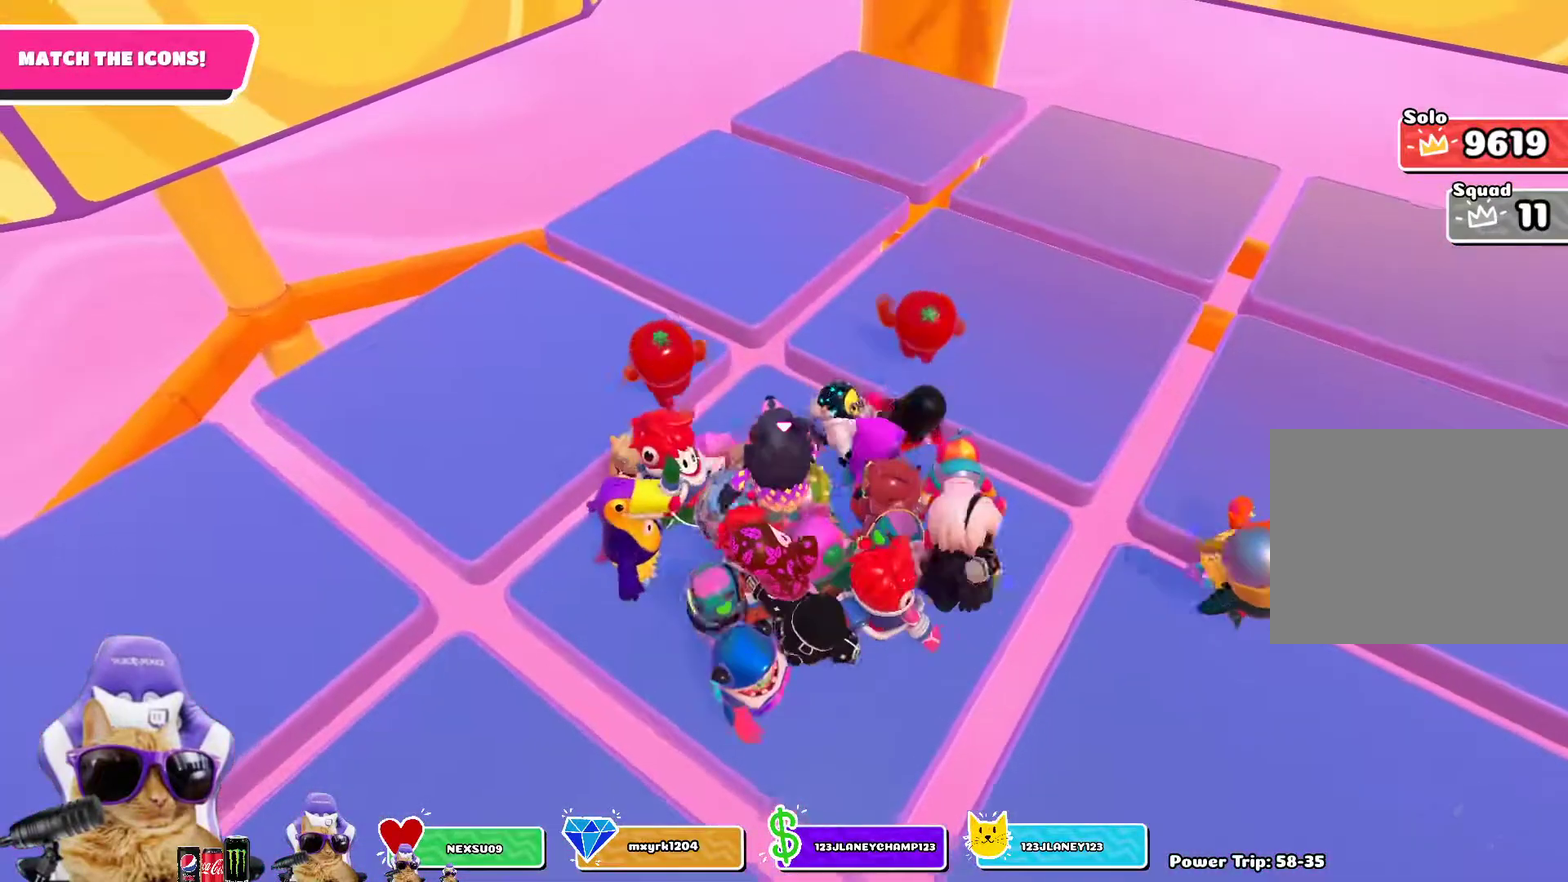
{"dt_ms": 500, "buttons": ["CROSS"], "left_stick": "down", "right_stick": "center", "events": [[67, "left_stick", "center"], [167, "left_stick", "right"], [300, "left_stick", "down-right"], [350, "left_stick", "down"], [400, "CROSS", "down"]]}
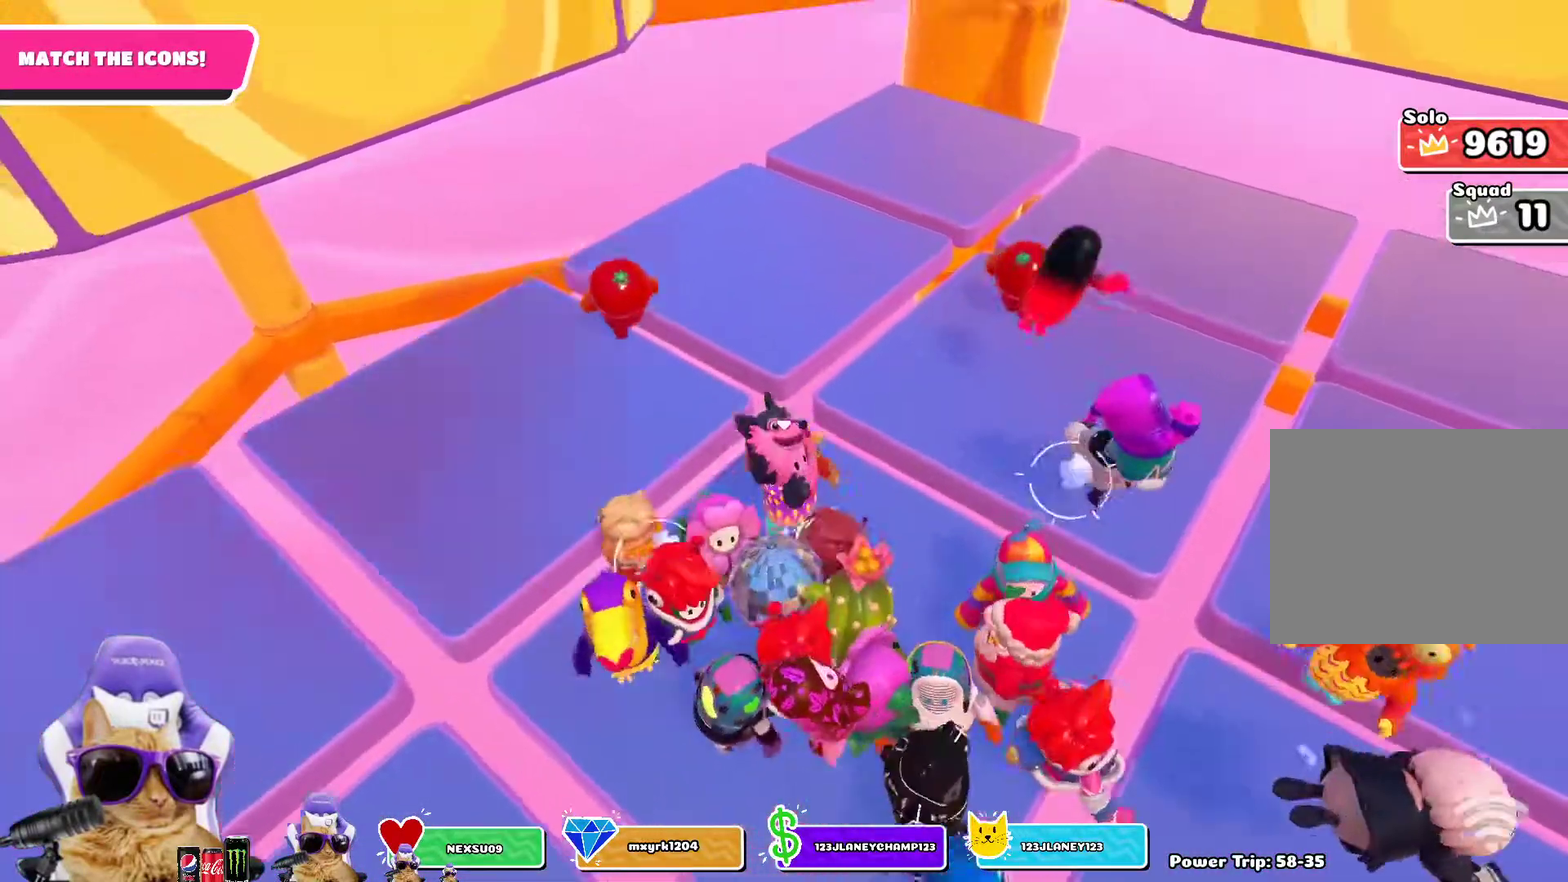
{"dt_ms": 700, "buttons": ["SQUARE"], "left_stick": "down", "right_stick": "center", "events": [[33, "CROSS", "up"], [100, "CROSS", "down"], [167, "CROSS", "up"], [167, "left_stick", "down-right"], [267, "SQUARE", "down"], [467, "left_stick", "down"], [500, "SQUARE", "up"], [617, "SQUARE", "down"]]}
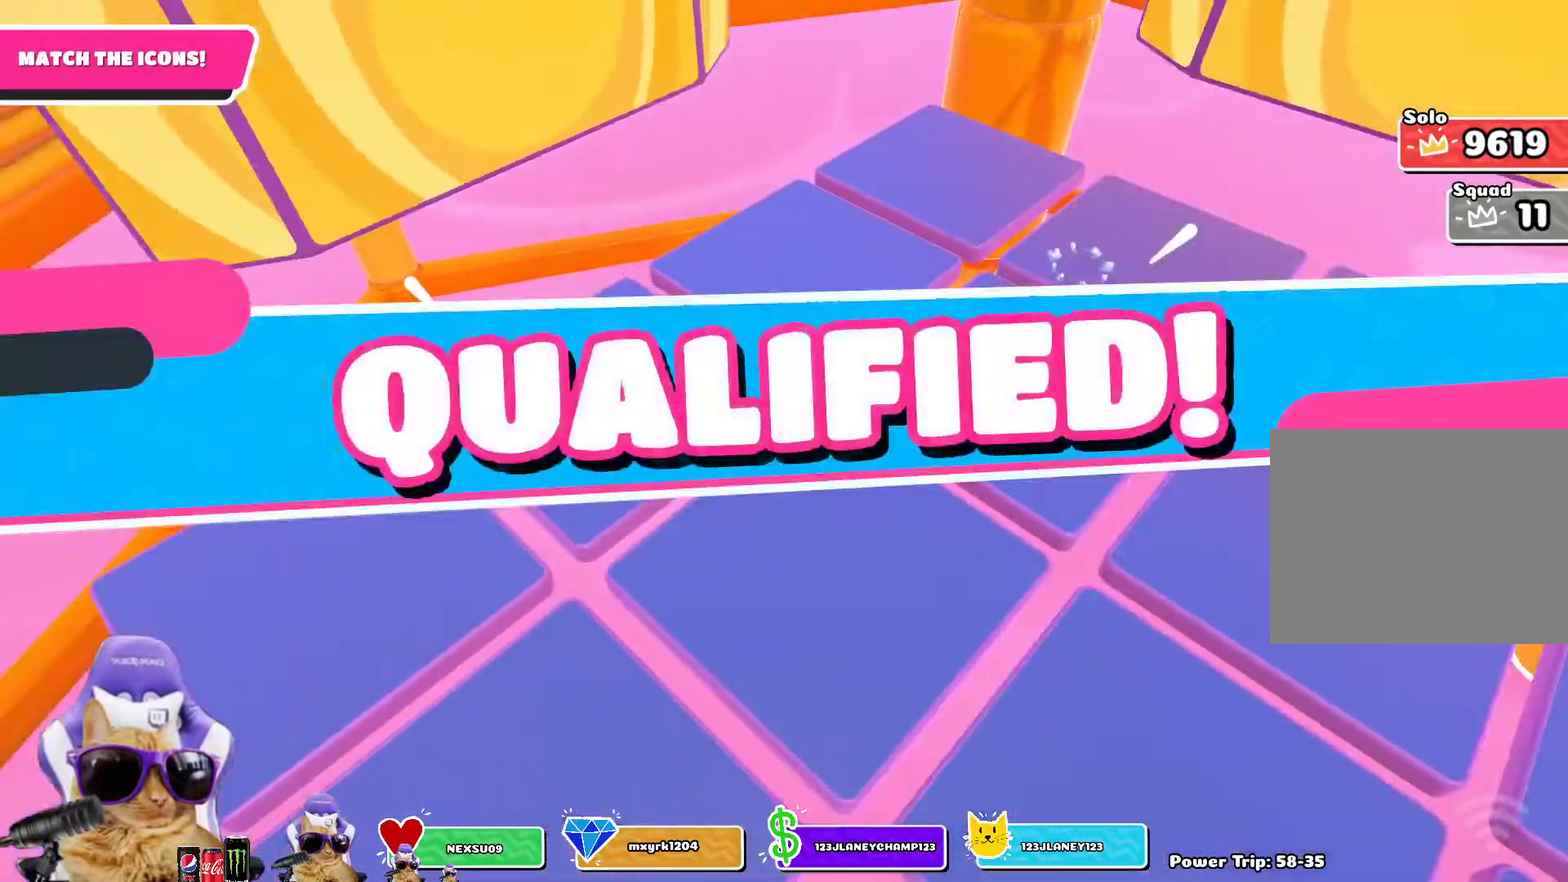
{"dt_ms": 300, "buttons": [], "left_stick": "center", "right_stick": "center", "events": [[33, "SQUARE", "up"], [100, "left_stick", "center"]]}